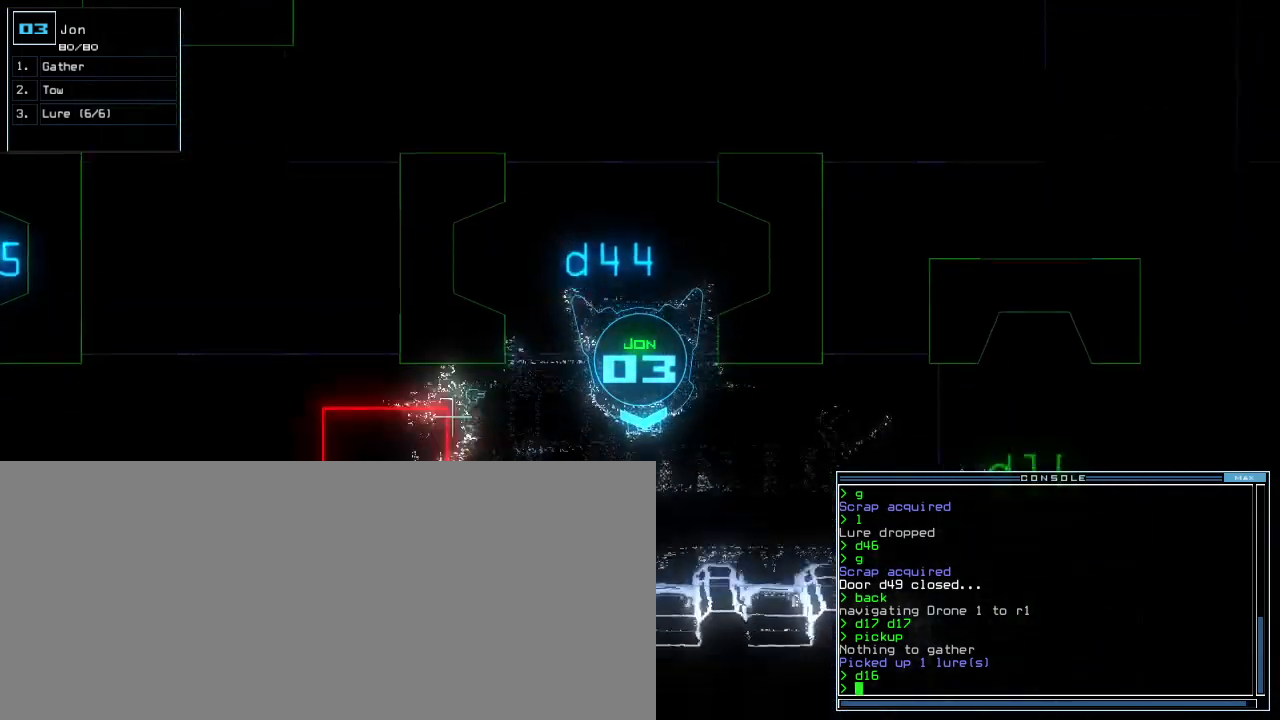
Gameplay with keyboard; each line is a JSON object with the keys held at the frame after it. "events" lists presses ("down") and releases ("up") of ".", "0", "1", "2", "3", "4", "5", "6", "7", "8", "9", "a", "b", "backspace", "c", "caps_lock", "comma", "ctrl_l", "ctrl_r", "d", "down", "e", "equals", "escape", "f", "f5", "g", "h", "i", "j", "k", "l", "left", "m", "minus", "n", "o", "p", "q", "quote", "r", "return", "right", "s", "semicolon", "shift_l", "shift_r", "space", "t", "tab", "tilde", "u", "up", "v", "w", "x", "y" and "z" between this image and that frame as [ms after this image, input, new state], when the widget could be followed in between. No other keys are recorded. Mouse input is not recorded. Not read: other_keys.
{"keys": ["up"], "events": [[40, "left", "down"], [500, "left", "up"]]}
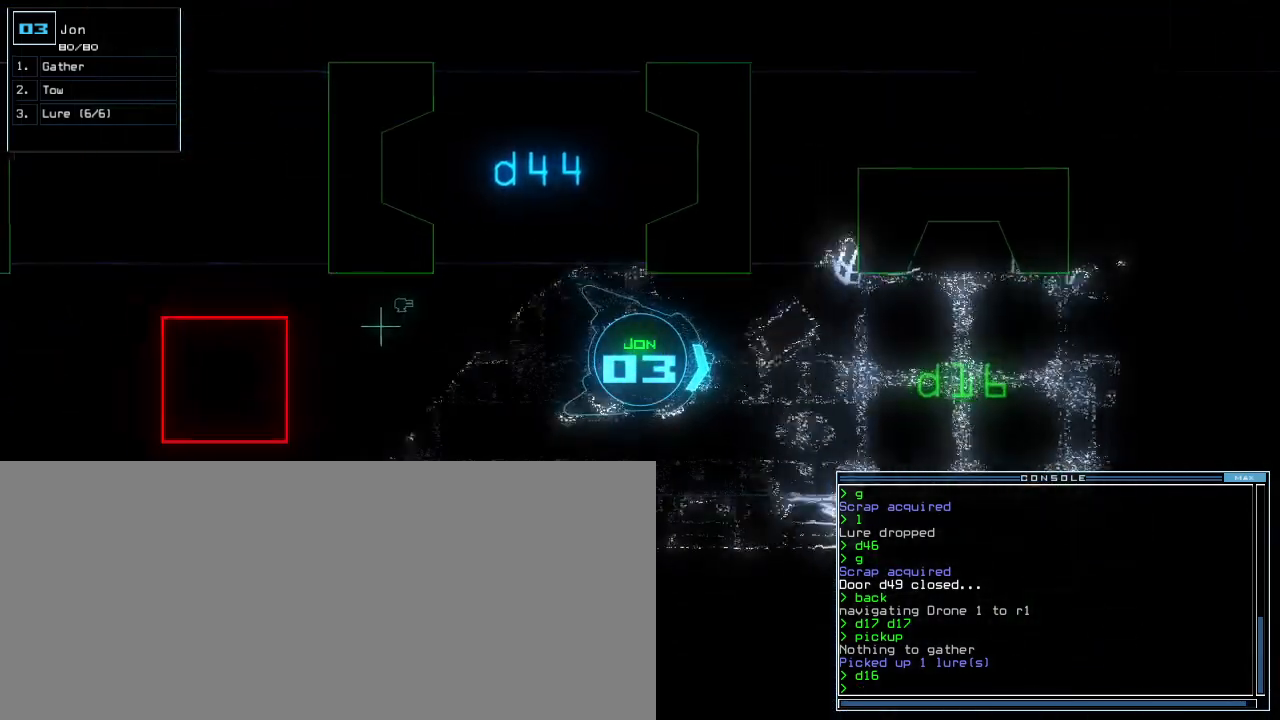
{"keys": ["left", "up"]}
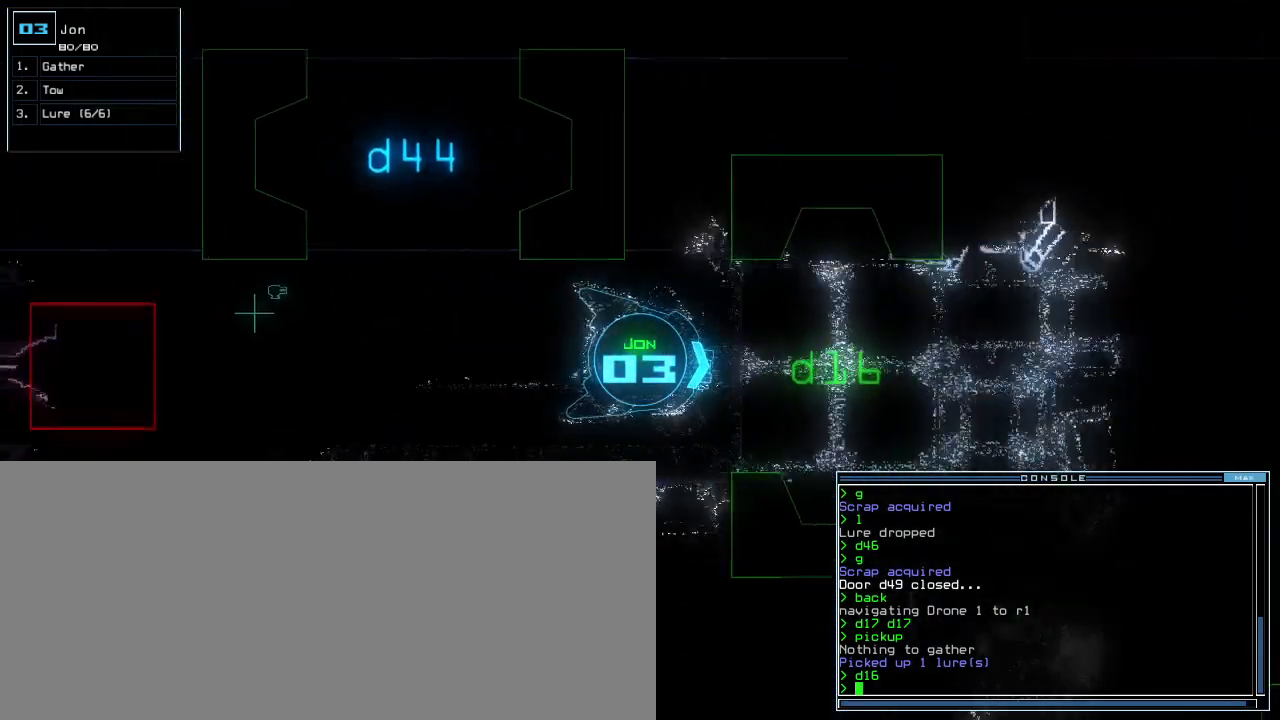
{"keys": ["up"]}
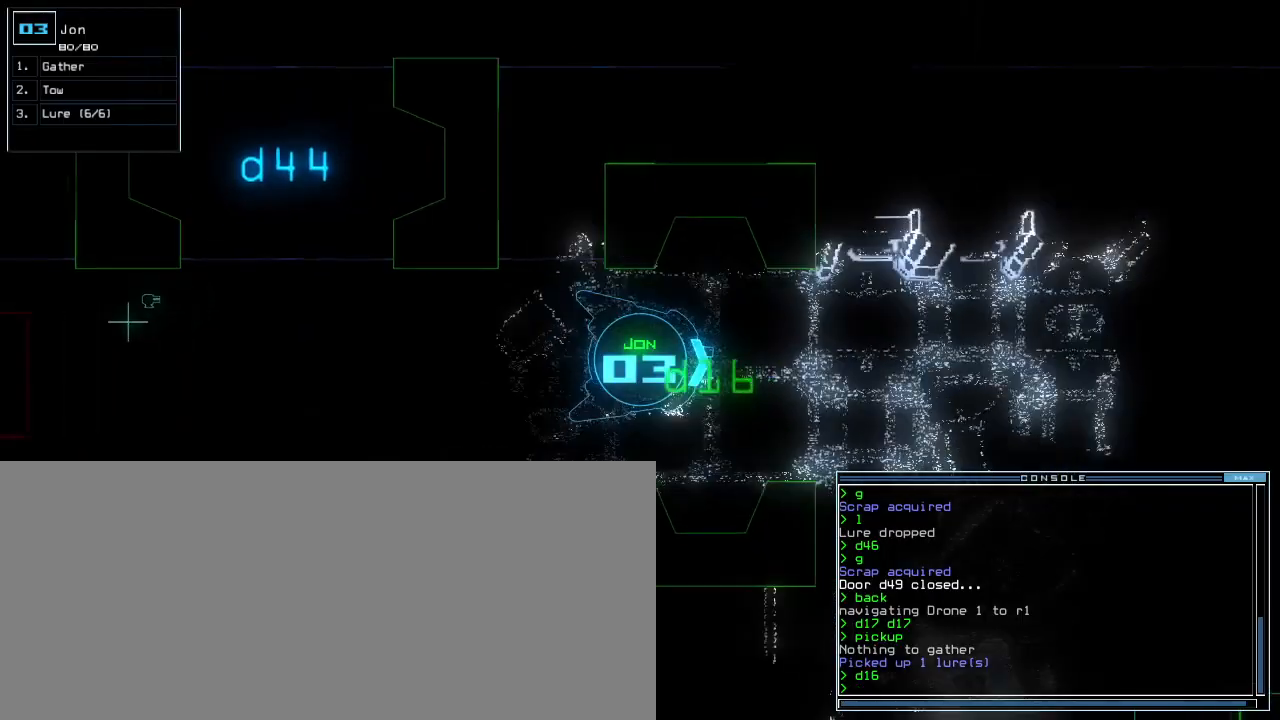
{"keys": ["c", "up"], "events": [[400, "c", "down"], [440, "c", "up"], [500, "c", "down"]]}
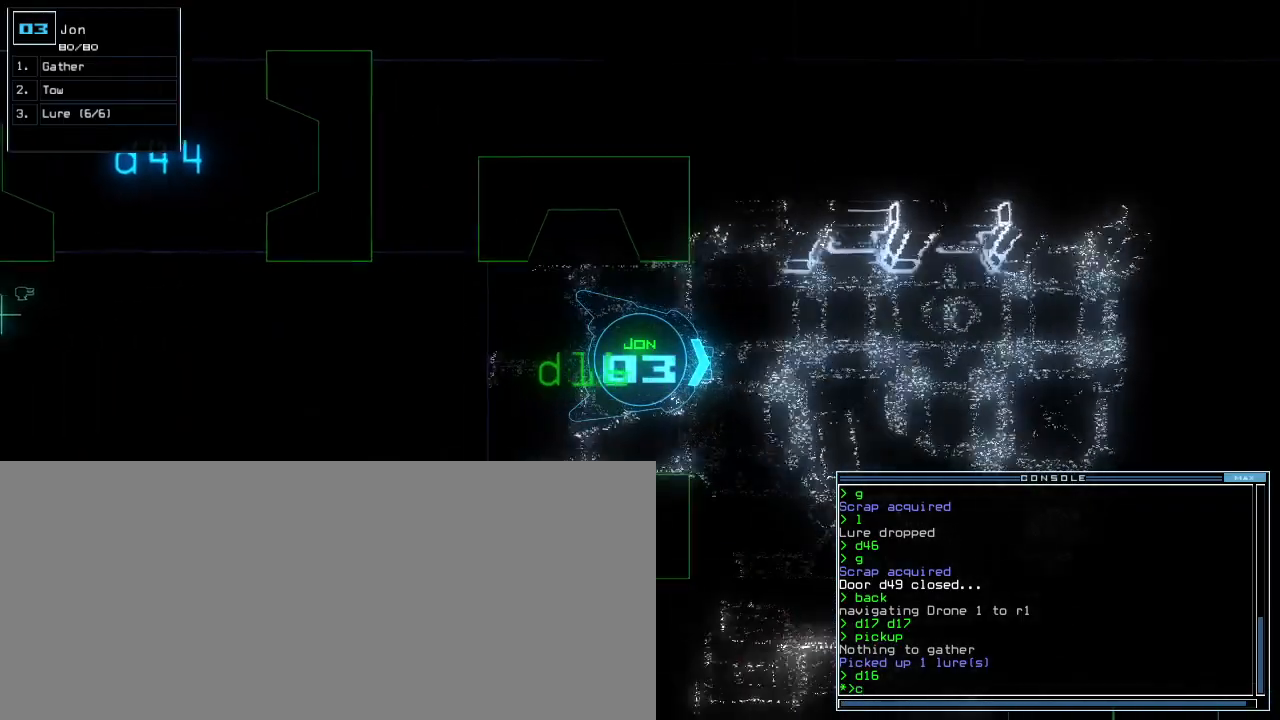
{"keys": ["right", "up"], "events": [[120, "c", "up"], [440, "right", "down"]]}
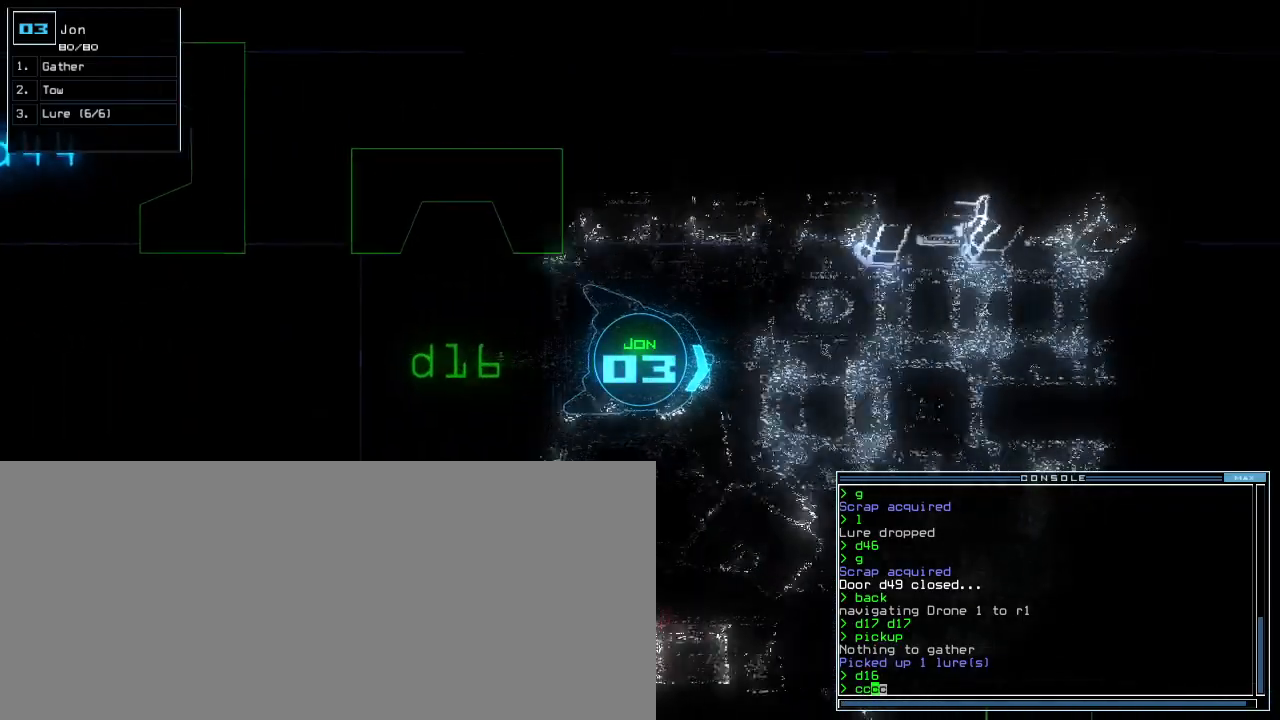
{"keys": ["right", "up"], "events": [[120, "right", "up"], [220, "return", "down"], [300, "return", "up"], [420, "d", "down"], [440, "right", "down"], [500, "d", "up"]]}
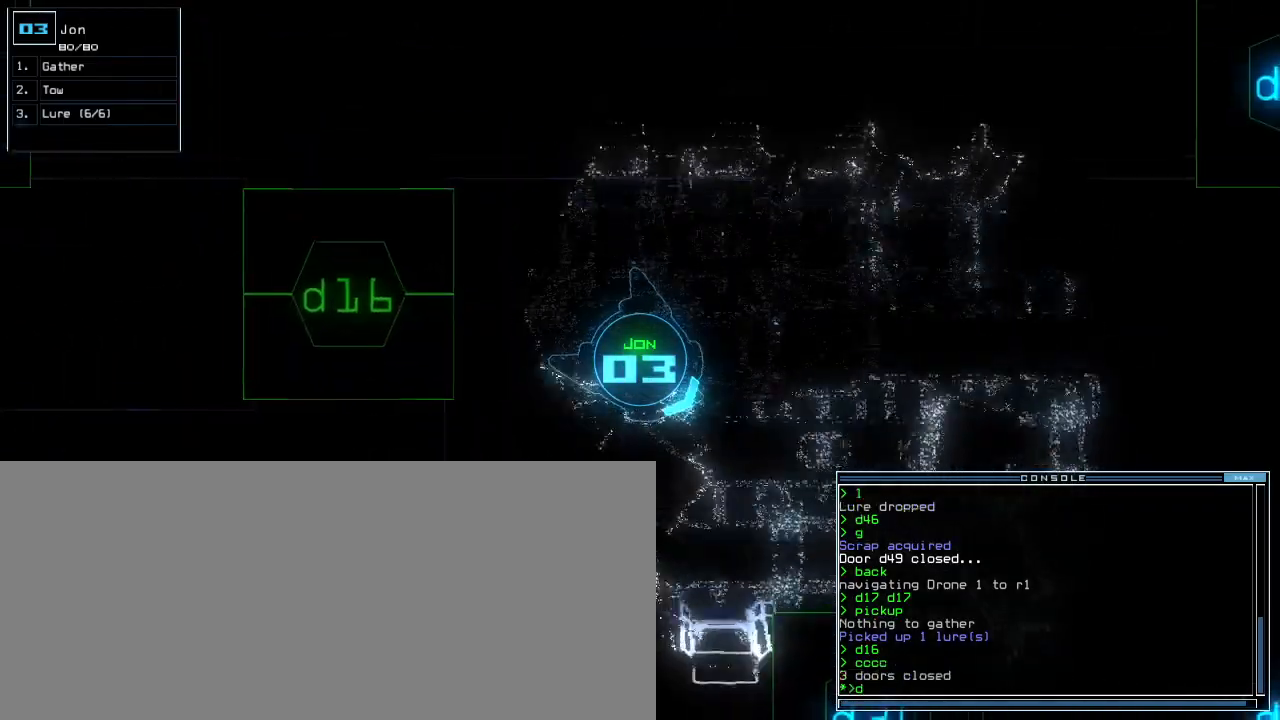
{"keys": ["left", "up"], "events": [[100, "c", "down"], [160, "right", "up"], [180, "c", "up"], [380, "left", "down"]]}
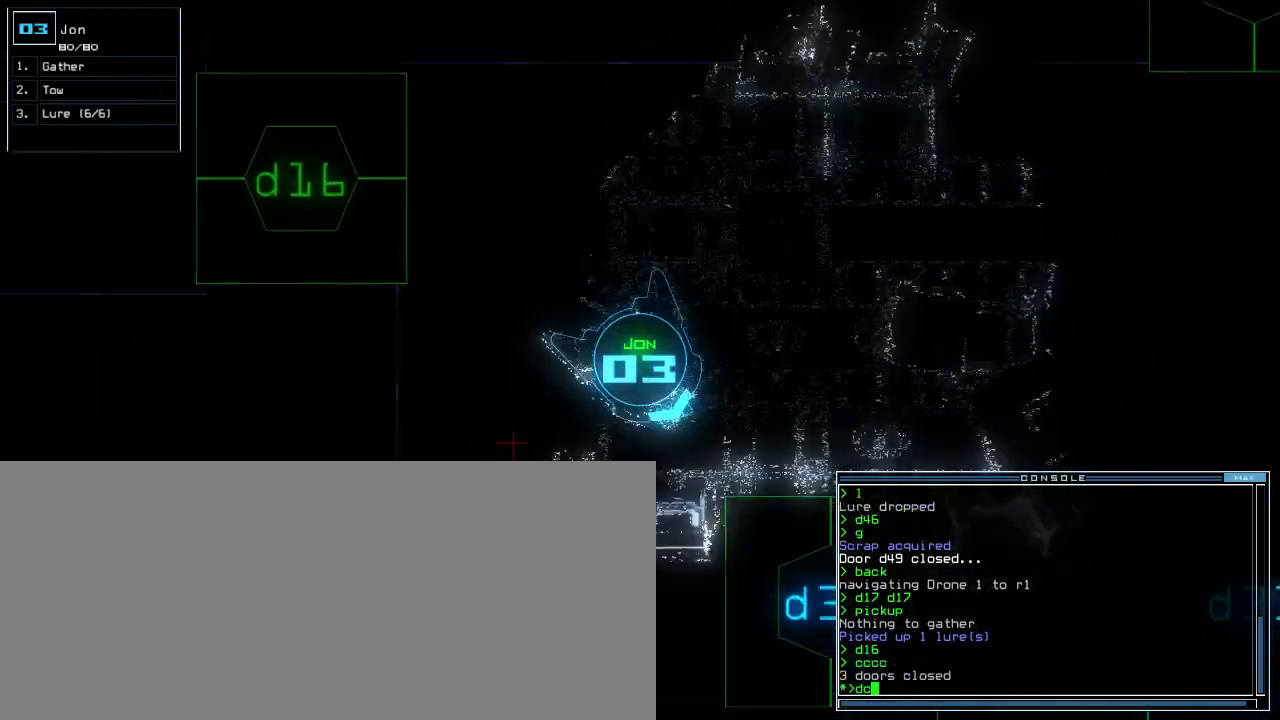
{"keys": ["escape"], "events": [[440, "up", "up"], [460, "left", "up"], [480, "escape", "down"]]}
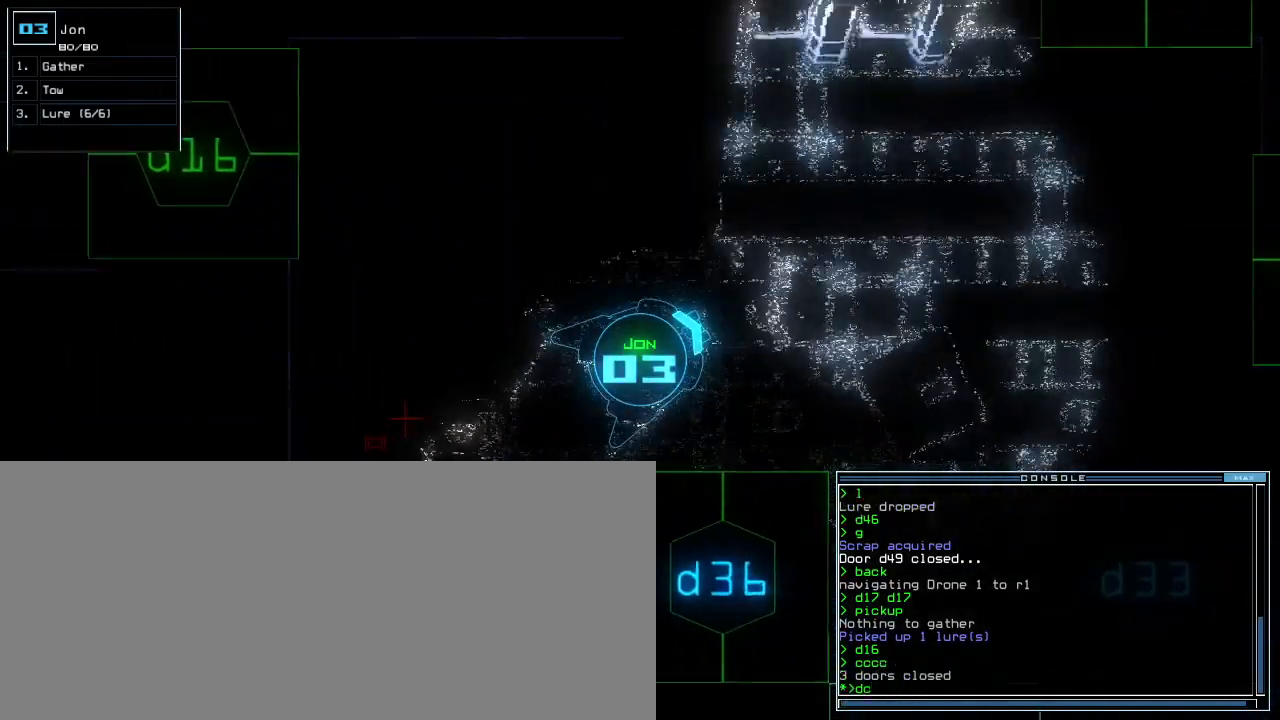
{"keys": ["up"], "events": [[60, "up", "down"], [80, "escape", "up"], [340, "right", "down"], [460, "right", "up"]]}
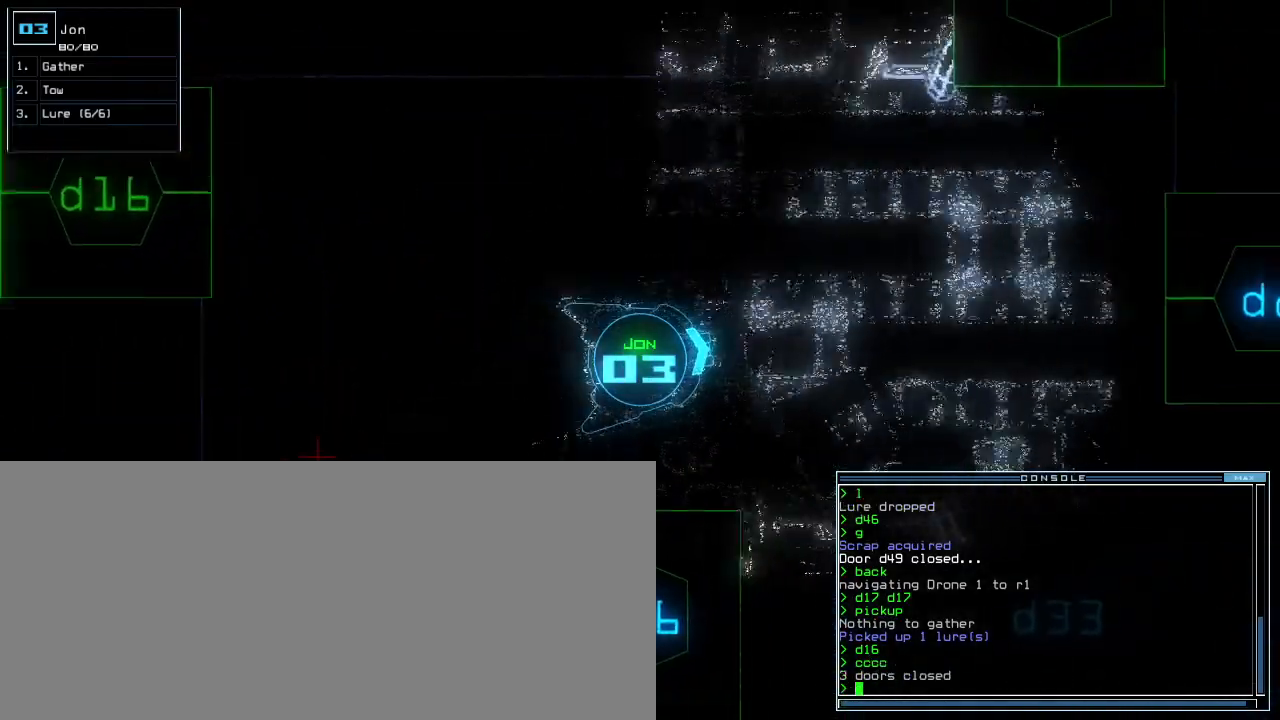
{"keys": ["up"], "events": []}
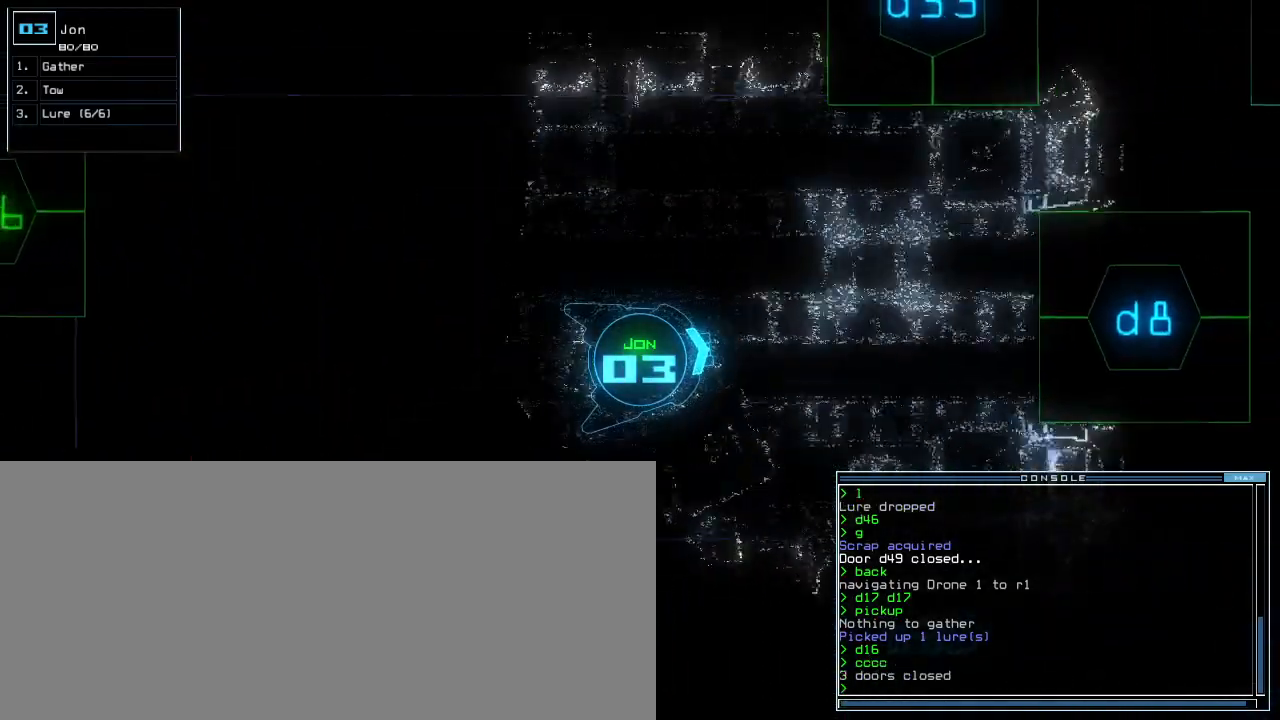
{"keys": ["left"], "events": [[220, "up", "up"], [280, "space", "down"], [360, "left", "down"], [360, "space", "up"]]}
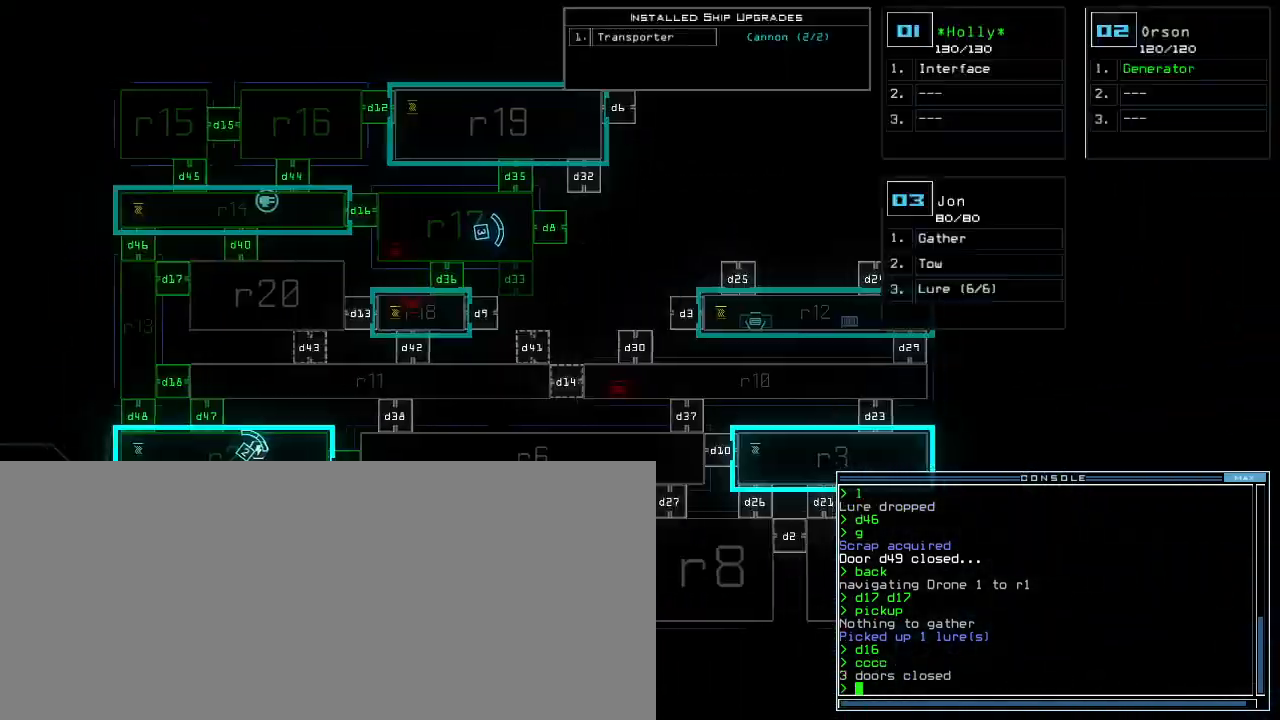
{"keys": [], "events": [[100, "left", "up"]]}
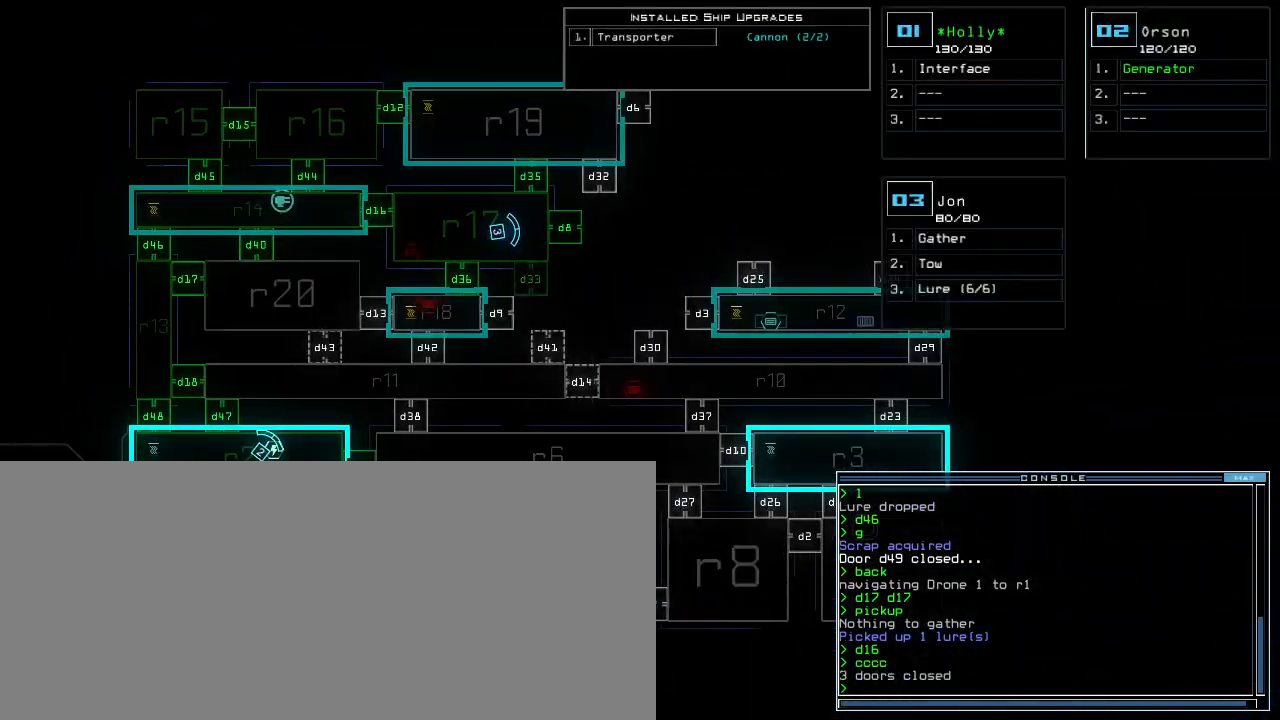
{"keys": [], "events": []}
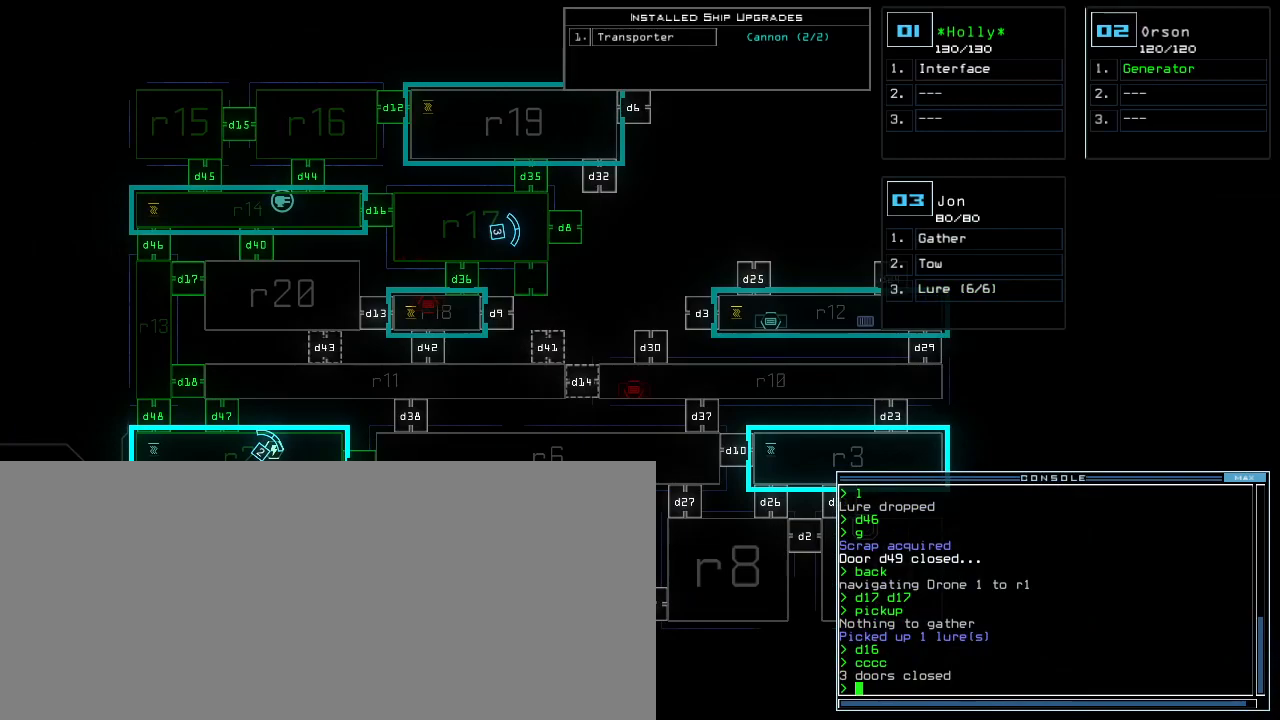
{"keys": [], "events": [[60, "t", "down"], [120, "t", "up"], [220, "y", "down"], [300, "y", "up"], [380, "return", "down"], [440, "return", "up"]]}
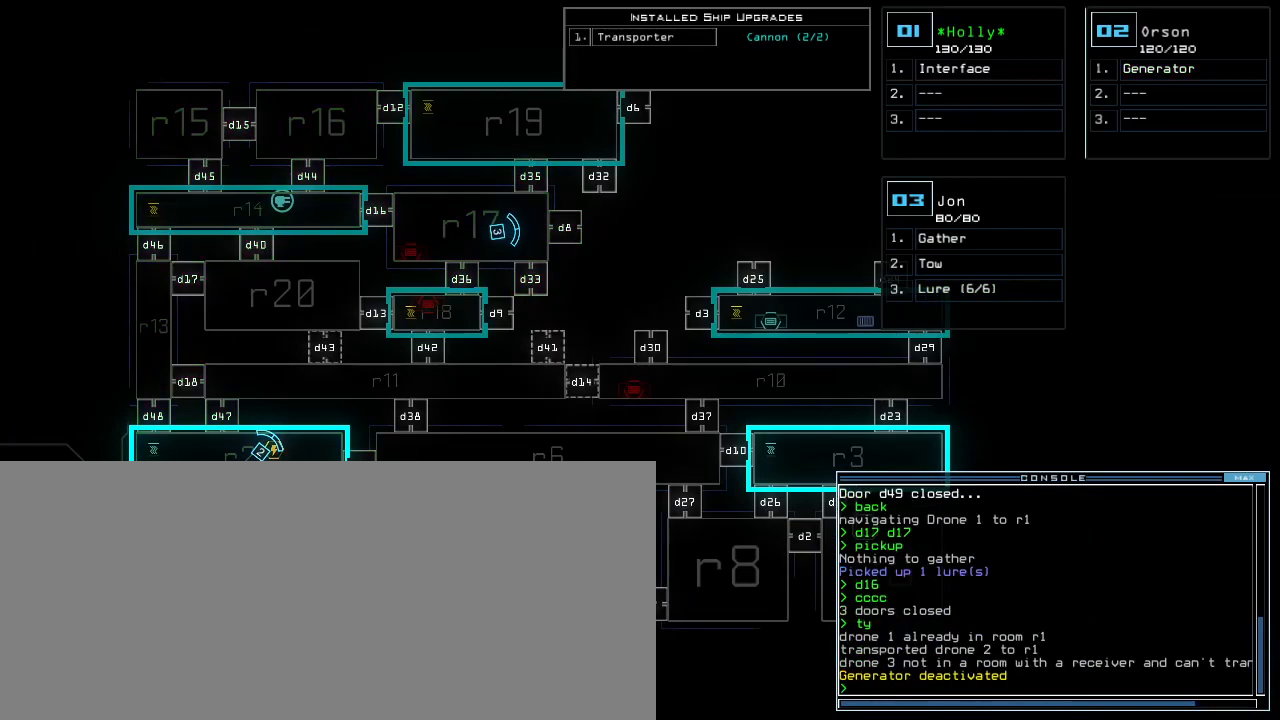
{"keys": [], "events": []}
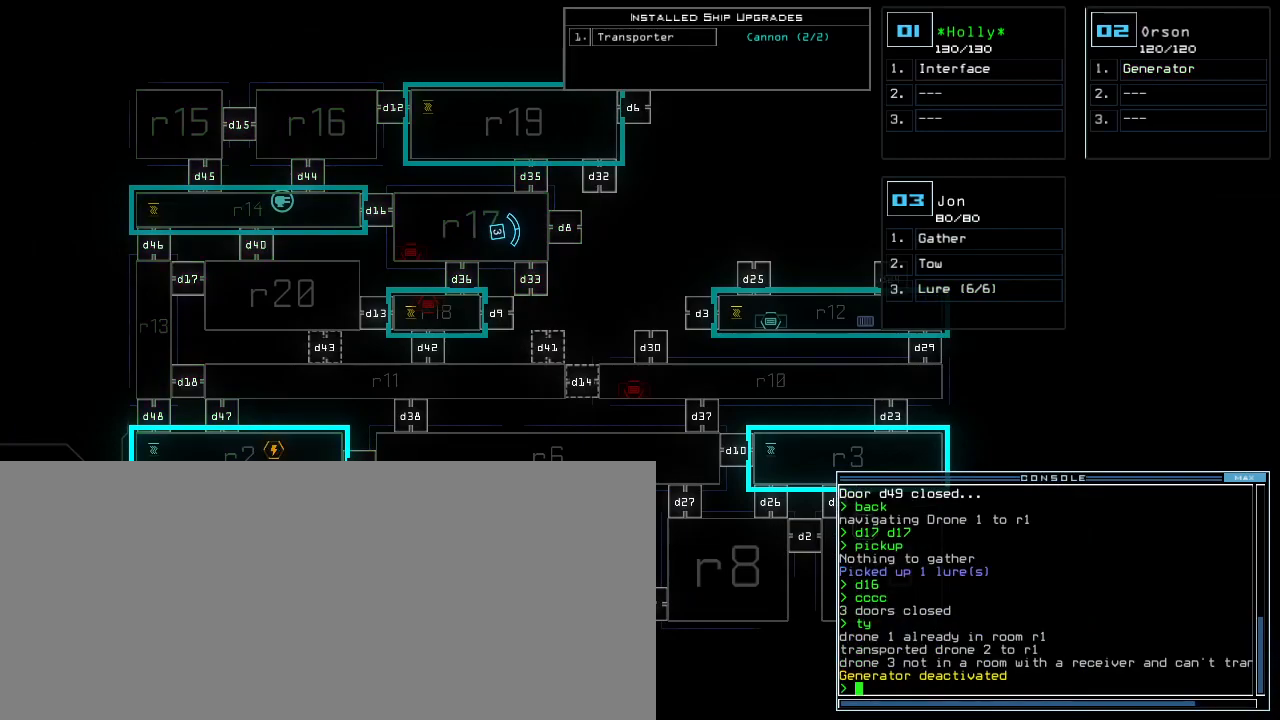
{"keys": [], "events": []}
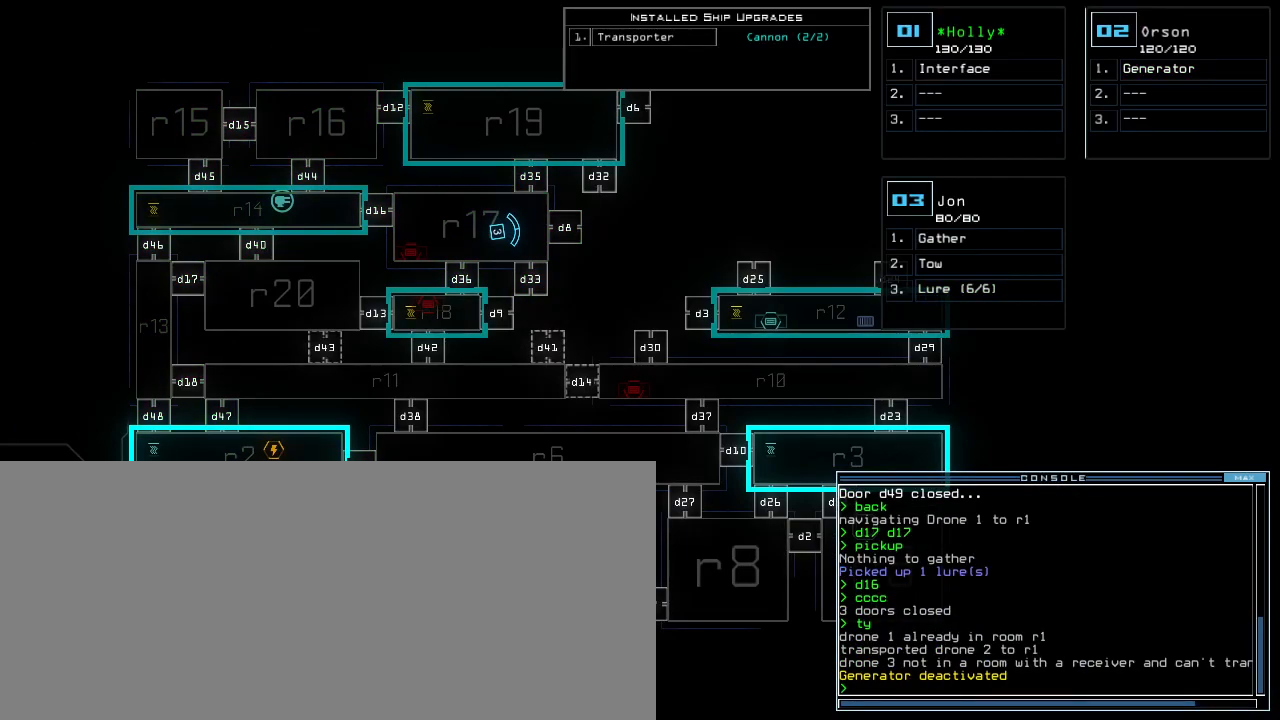
{"keys": ["right"], "events": [[460, "right", "down"]]}
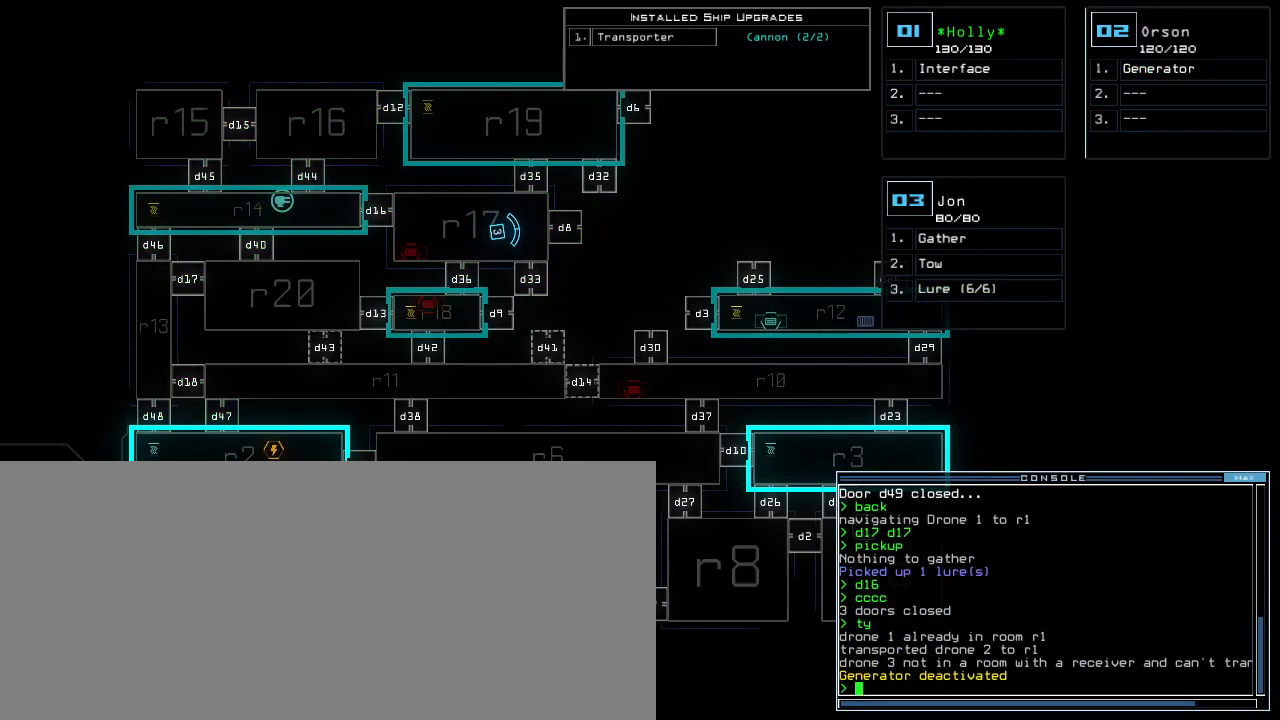
{"keys": [], "events": [[80, "right", "up"], [180, "up", "down"], [300, "up", "up"]]}
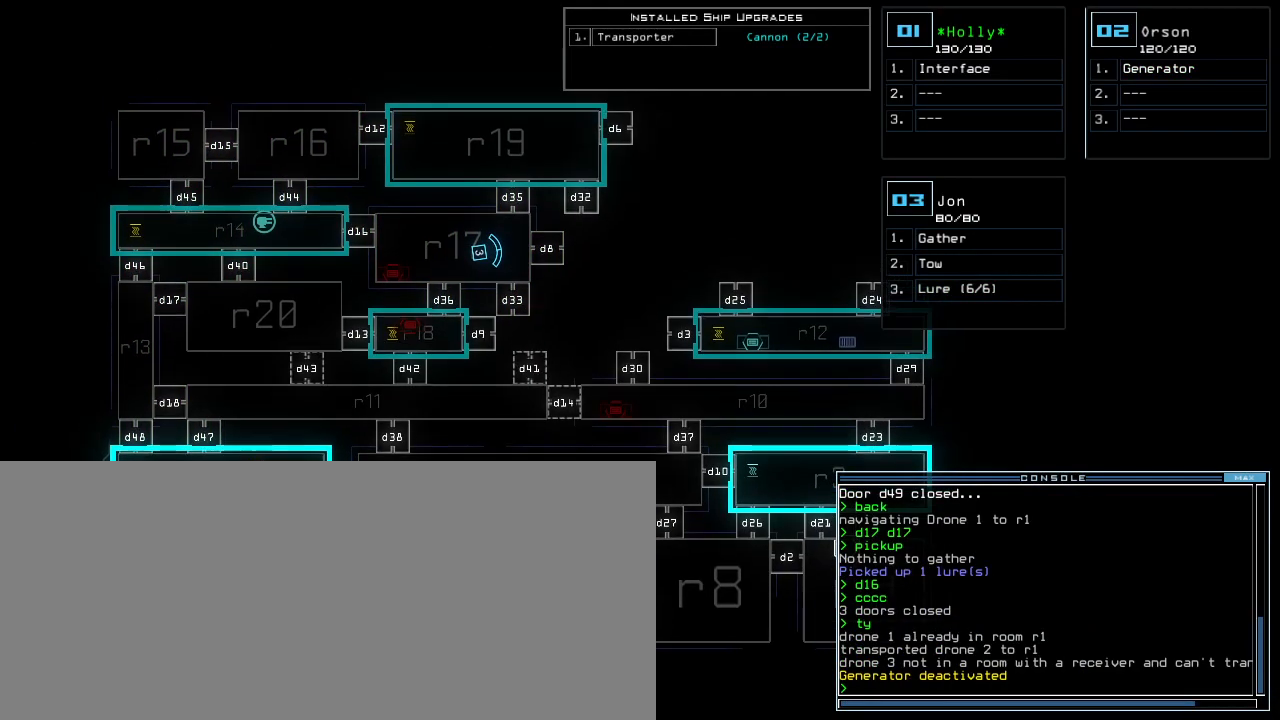
{"keys": [], "events": []}
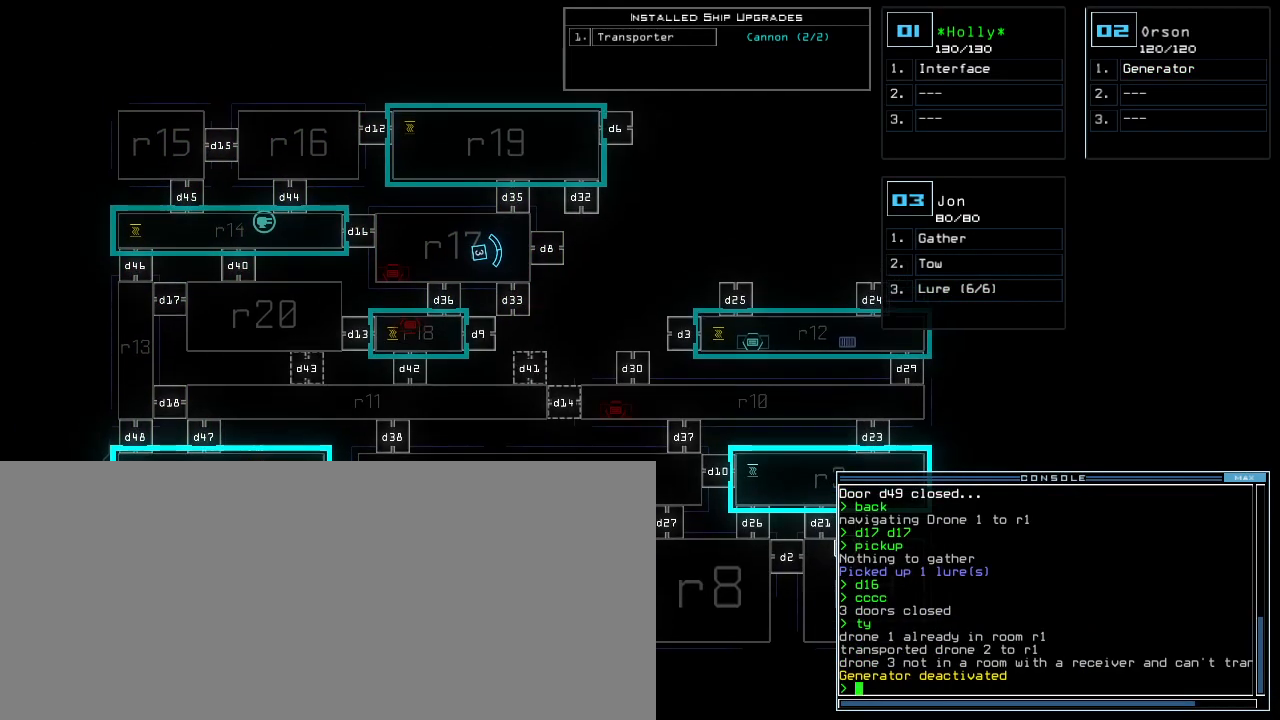
{"keys": ["ctrl_r", "up"]}